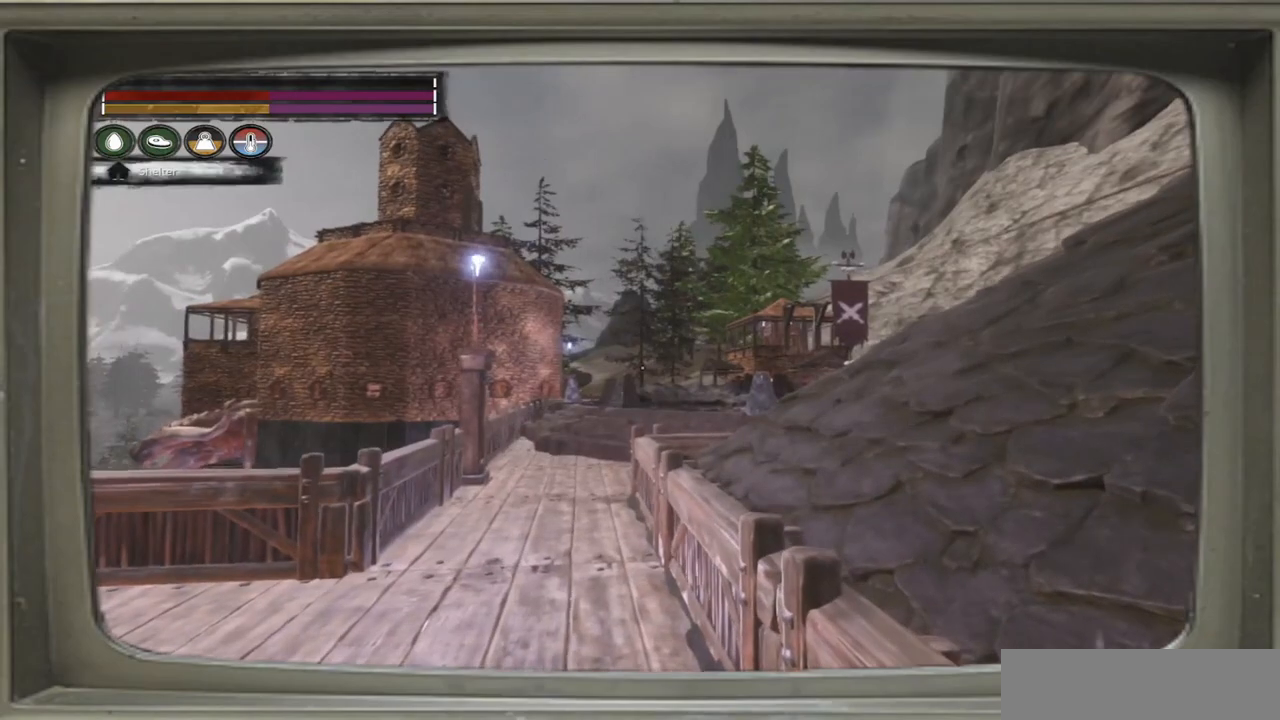
Gameplay with a controller (Xbox layout); each line is a JSON object with the inputs held at the frame after it. "events" lists button and stick changes between this image and that frame as [ms after this image, input, new state], when the widget could be followed in between.
{"buttons": [], "left_stick": "up", "right_stick": "center", "events": [[233, "right_stick", "left"], [400, "right_stick", "center"]]}
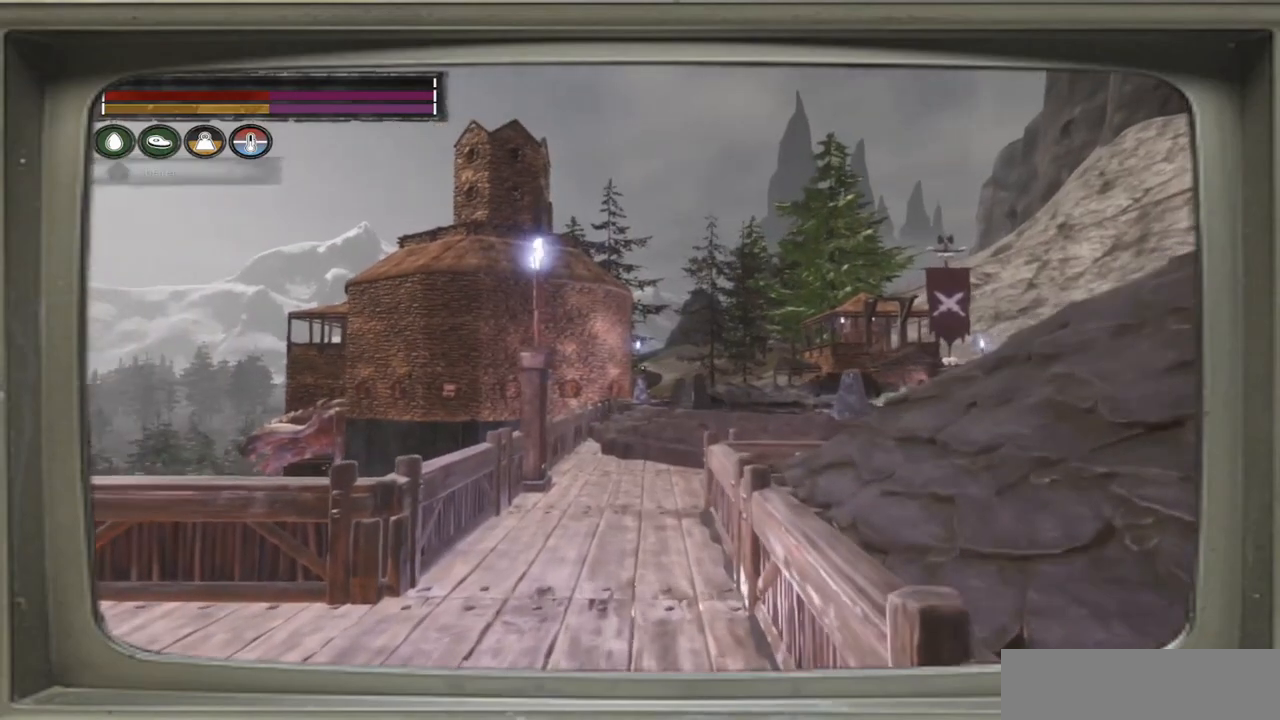
{"buttons": [], "left_stick": "up-left", "right_stick": "right", "events": [[133, "left_stick", "up-left"], [267, "right_stick", "right"]]}
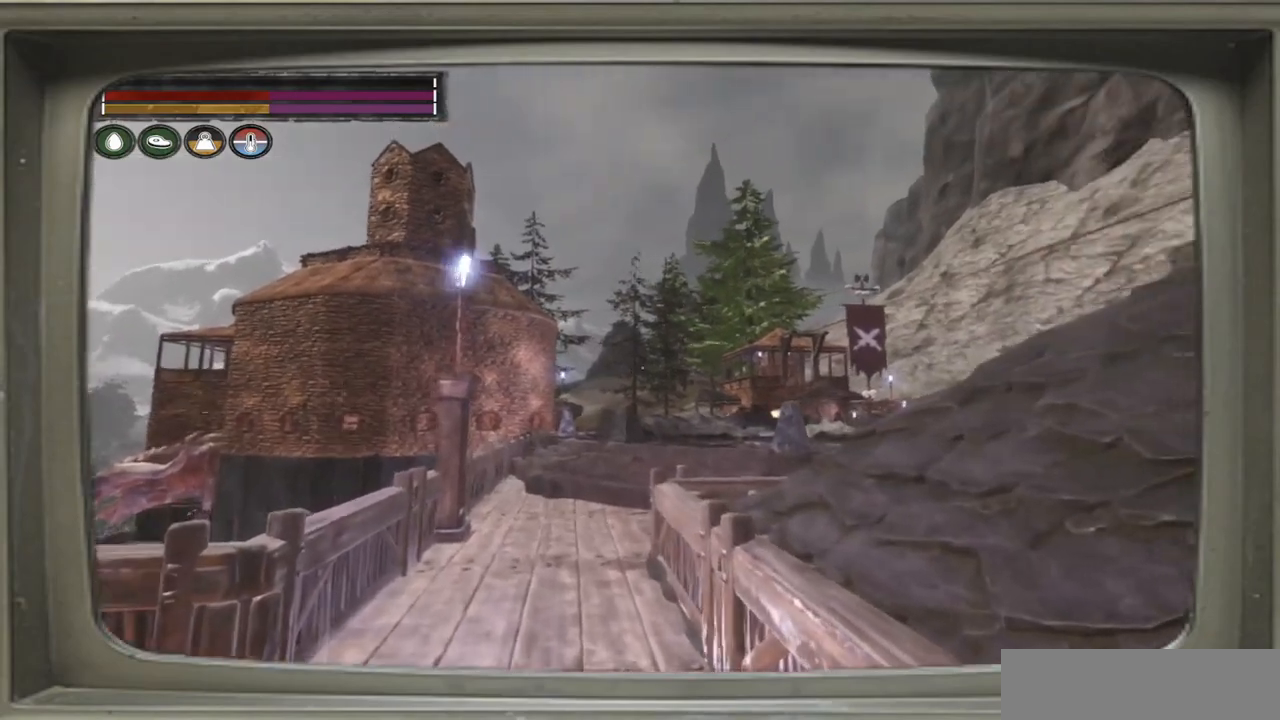
{"buttons": [], "left_stick": "up-left", "right_stick": "right", "events": []}
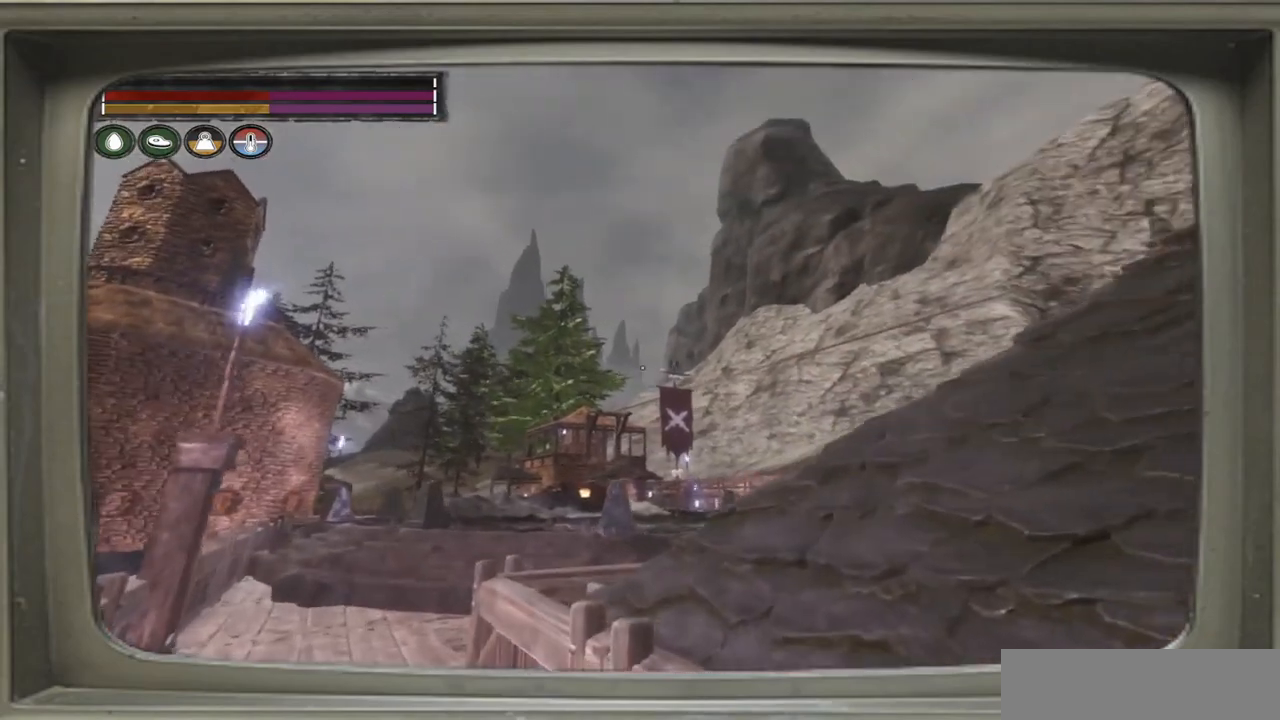
{"buttons": [], "left_stick": "center", "right_stick": "center", "events": [[17, "right_stick", "center"], [467, "left_stick", "center"]]}
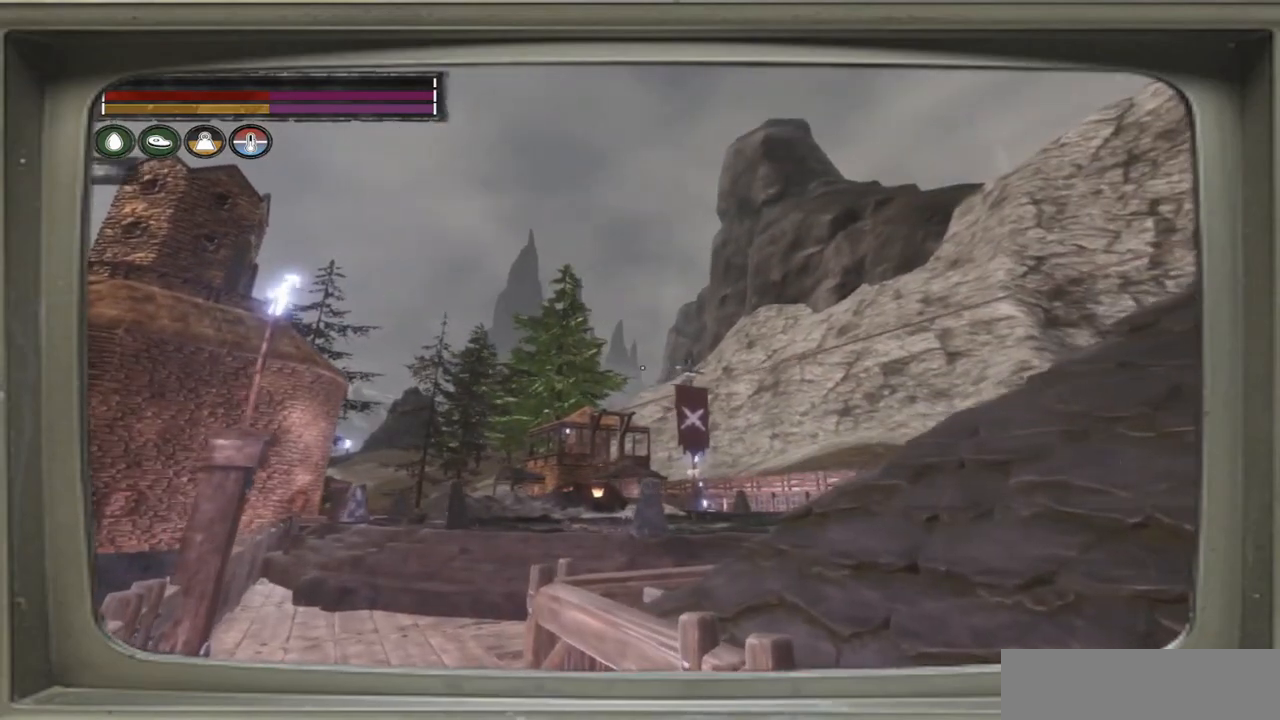
{"buttons": [], "left_stick": "center", "right_stick": "center", "events": []}
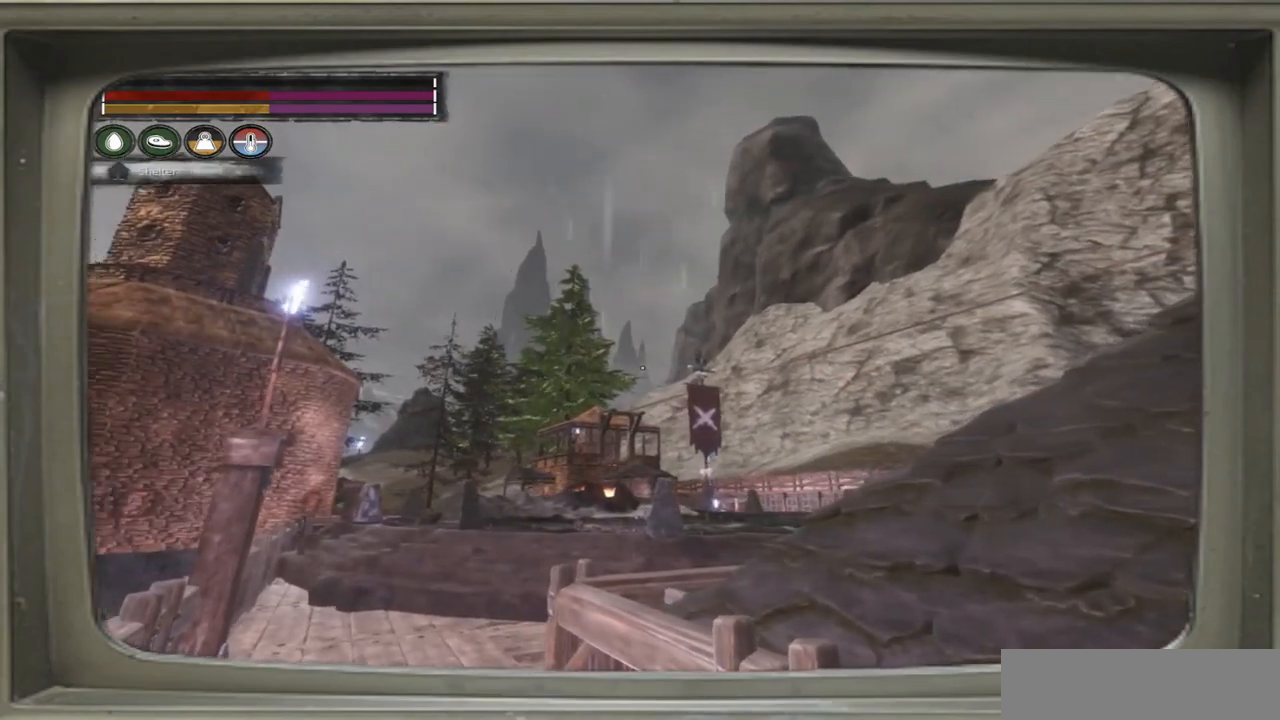
{"buttons": [], "left_stick": "center", "right_stick": "left", "events": [[417, "right_stick", "left"]]}
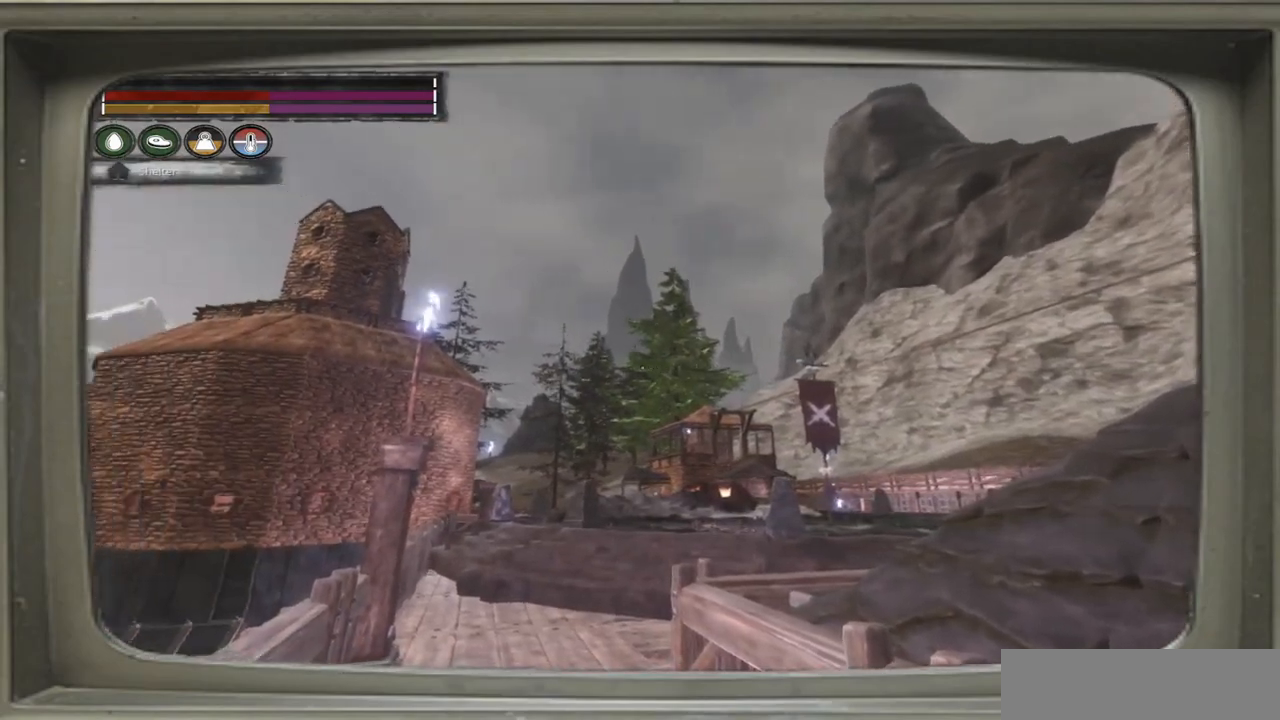
{"buttons": [], "left_stick": "up-right", "right_stick": "left", "events": [[433, "left_stick", "up-right"]]}
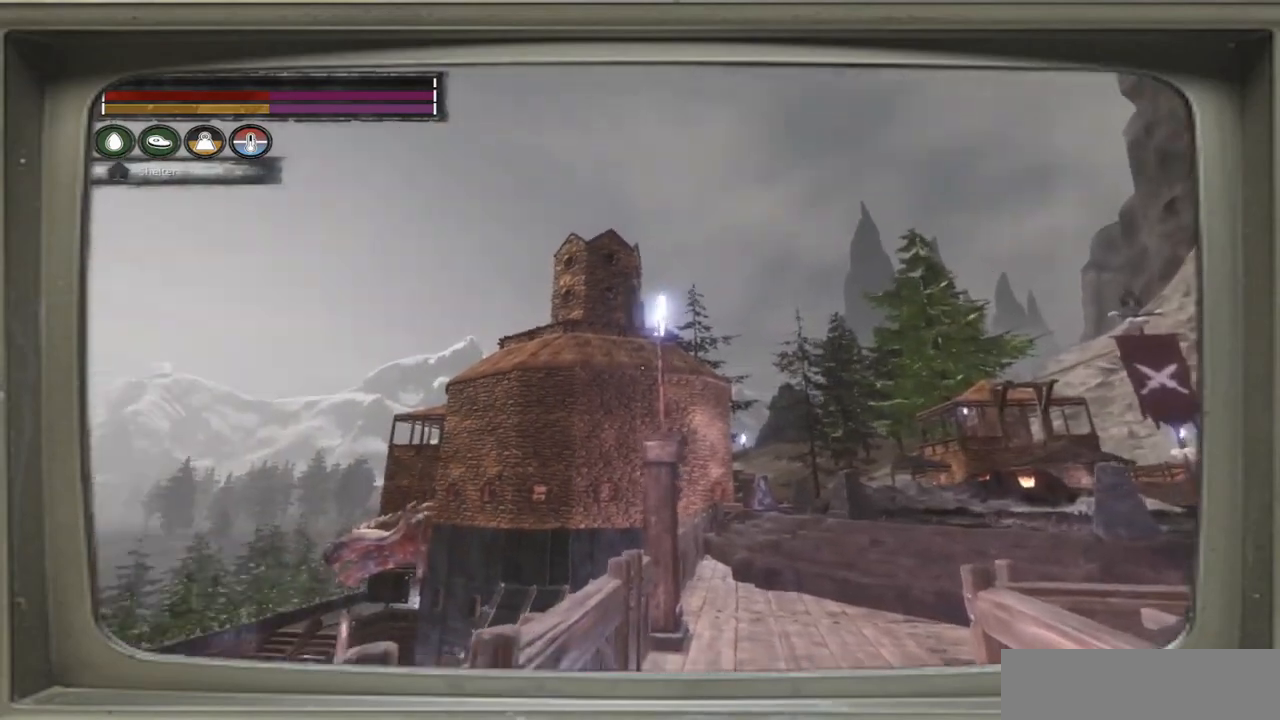
{"buttons": [], "left_stick": "up-right", "right_stick": "left", "events": []}
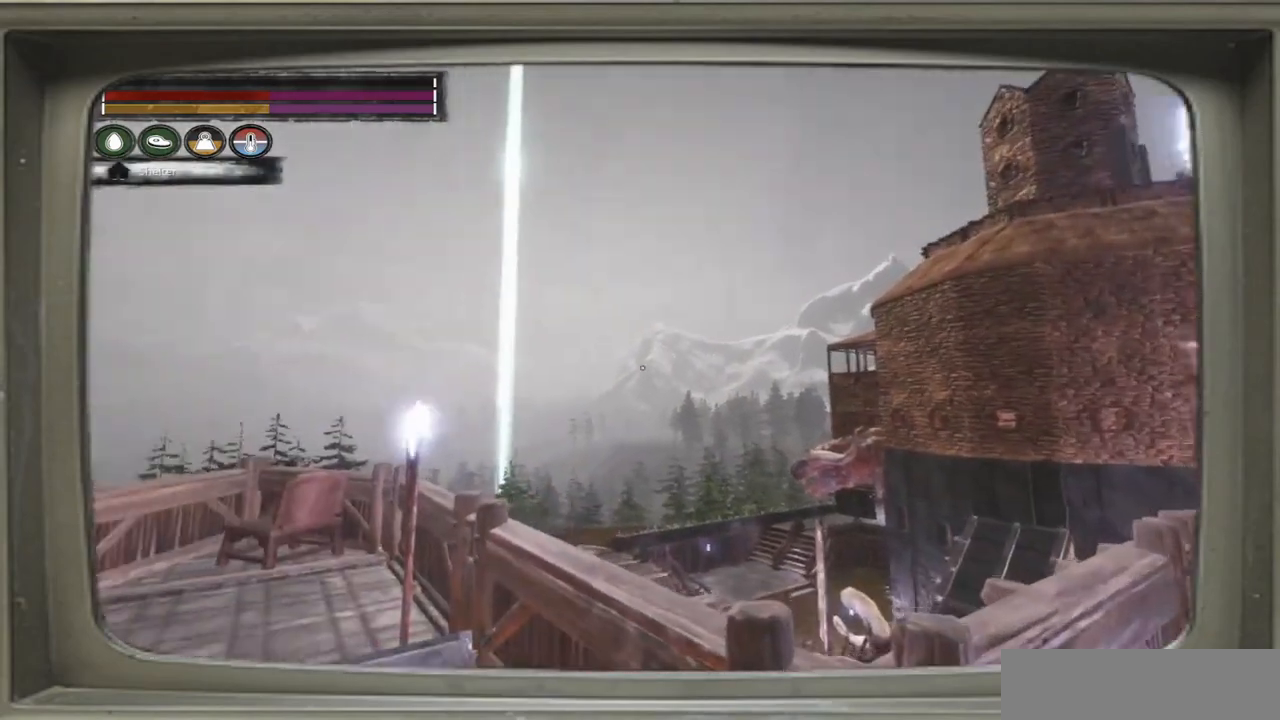
{"buttons": [], "left_stick": "up-left", "right_stick": "center", "events": [[133, "left_stick", "up"], [133, "right_stick", "center"], [233, "left_stick", "up-left"]]}
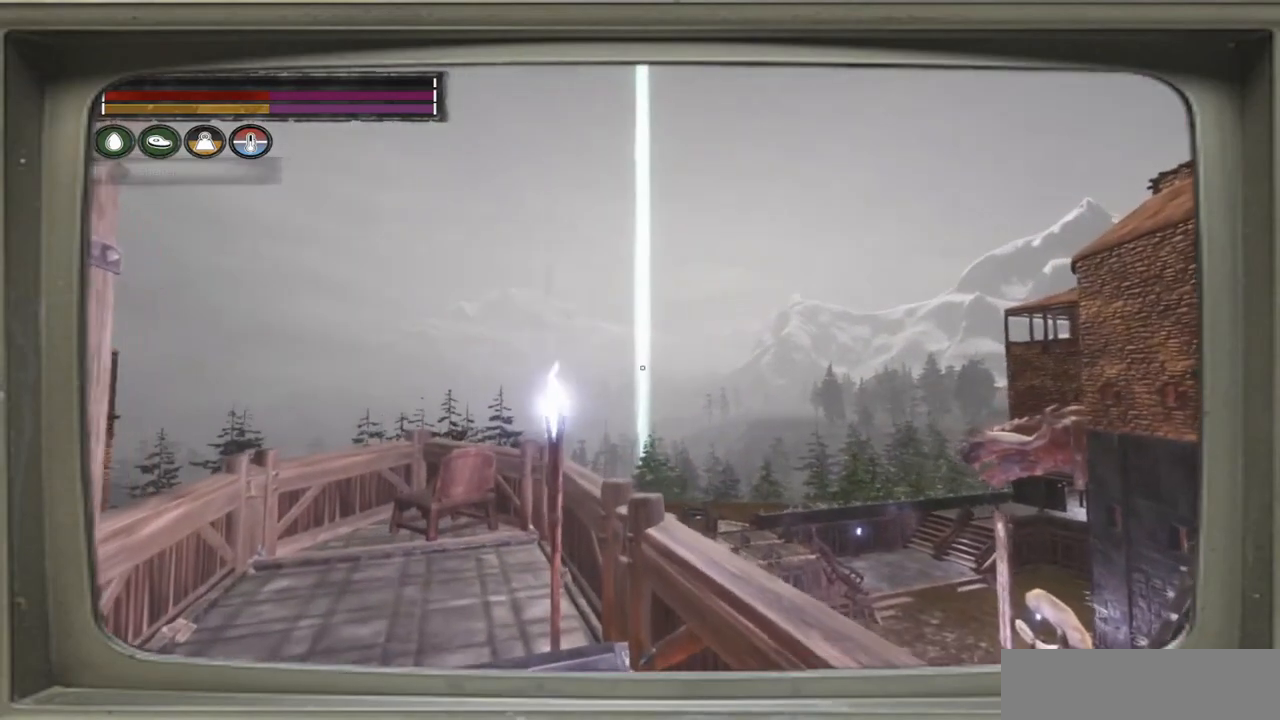
{"buttons": [], "left_stick": "up-left", "right_stick": "center", "events": []}
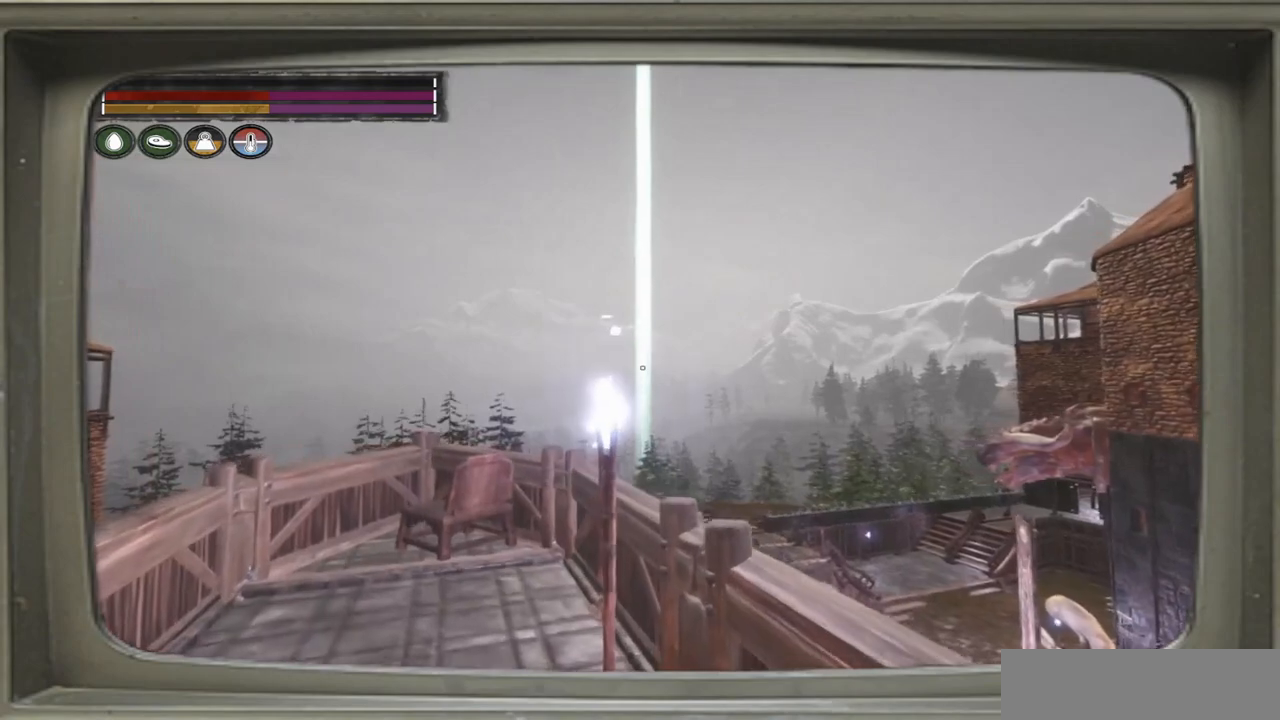
{"buttons": [], "left_stick": "up-left", "right_stick": "center", "events": []}
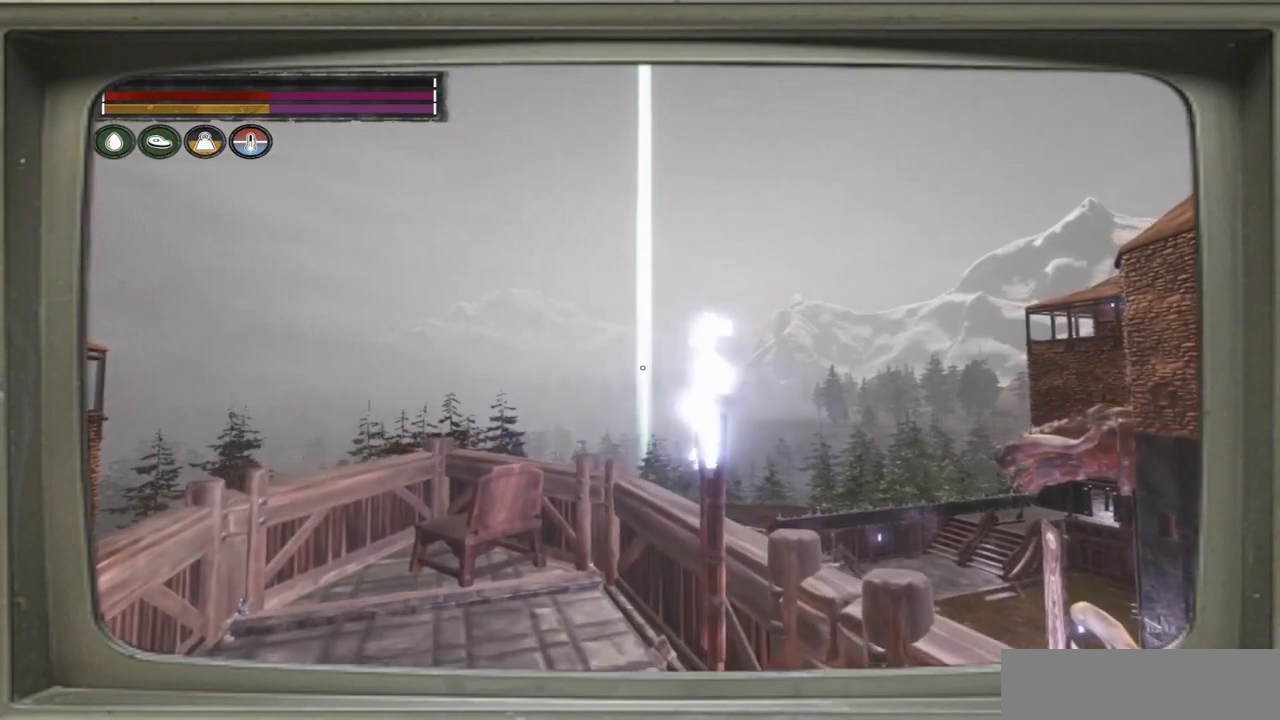
{"buttons": [], "left_stick": "up-left", "right_stick": "center", "events": []}
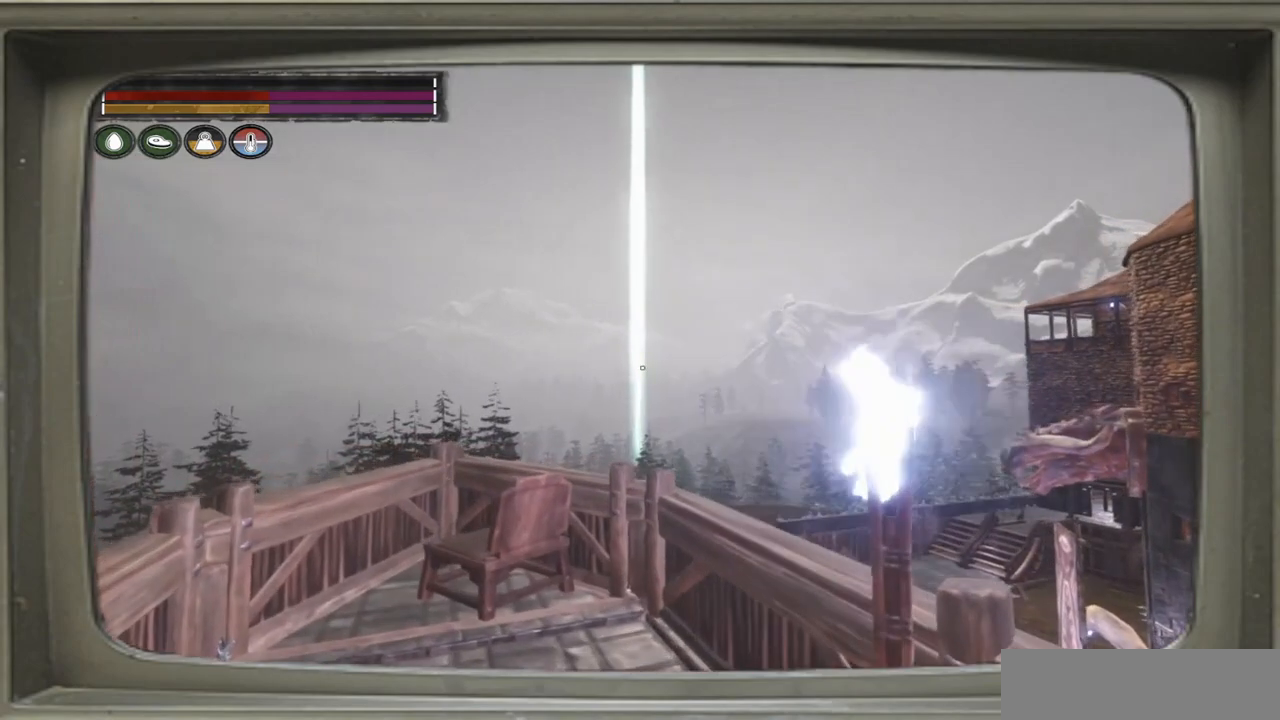
{"buttons": [], "left_stick": "up-left", "right_stick": "center", "events": []}
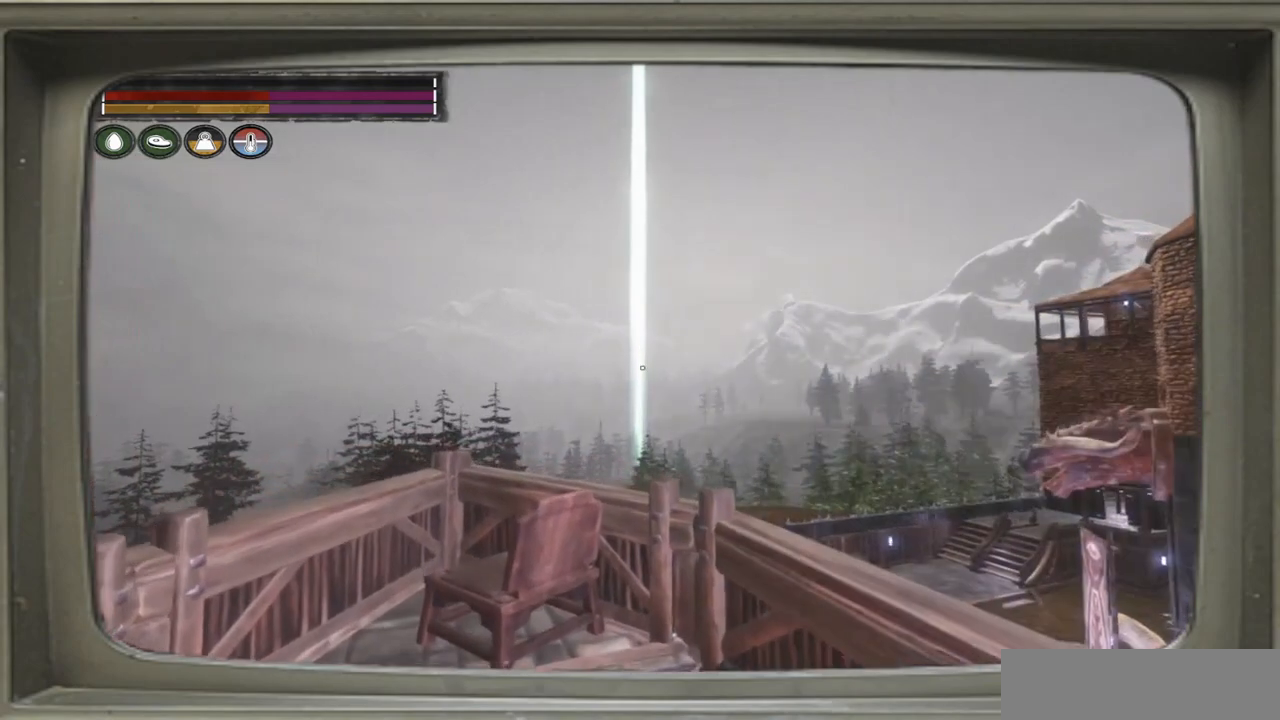
{"buttons": [], "left_stick": "up-left", "right_stick": "left", "events": [[167, "right_stick", "left"]]}
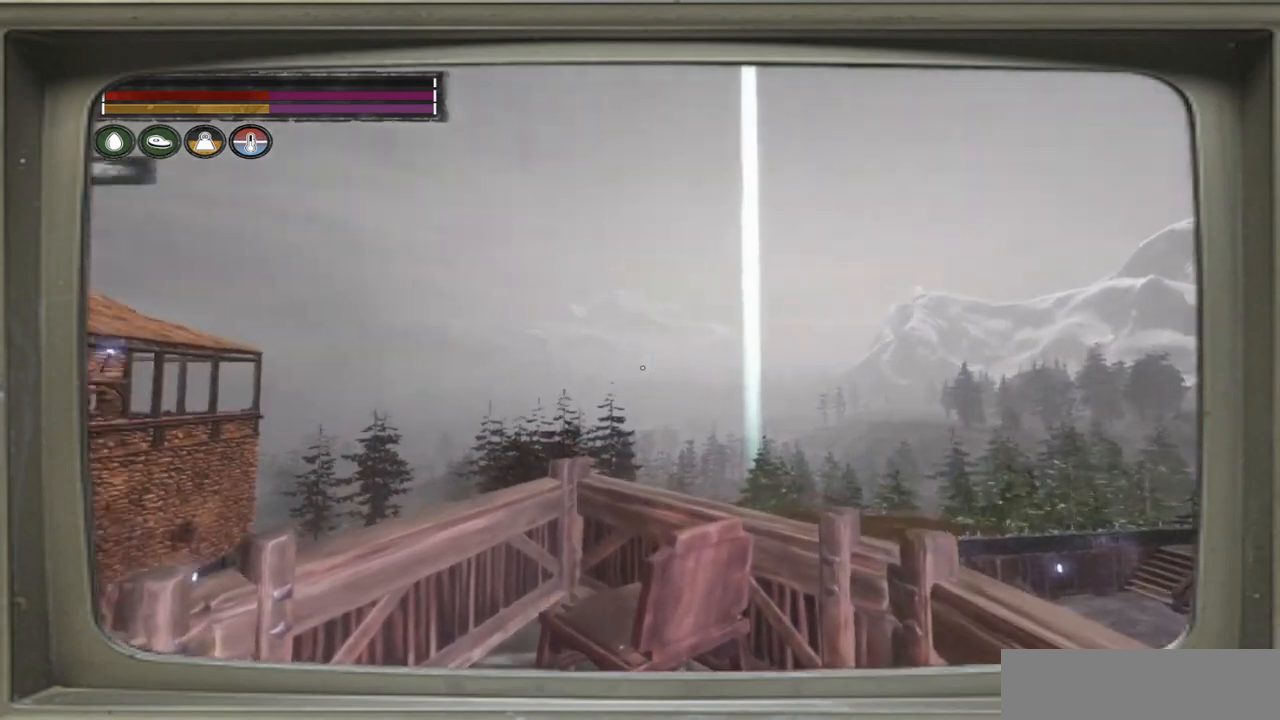
{"buttons": [], "left_stick": "up", "right_stick": "left", "events": [[300, "left_stick", "up"]]}
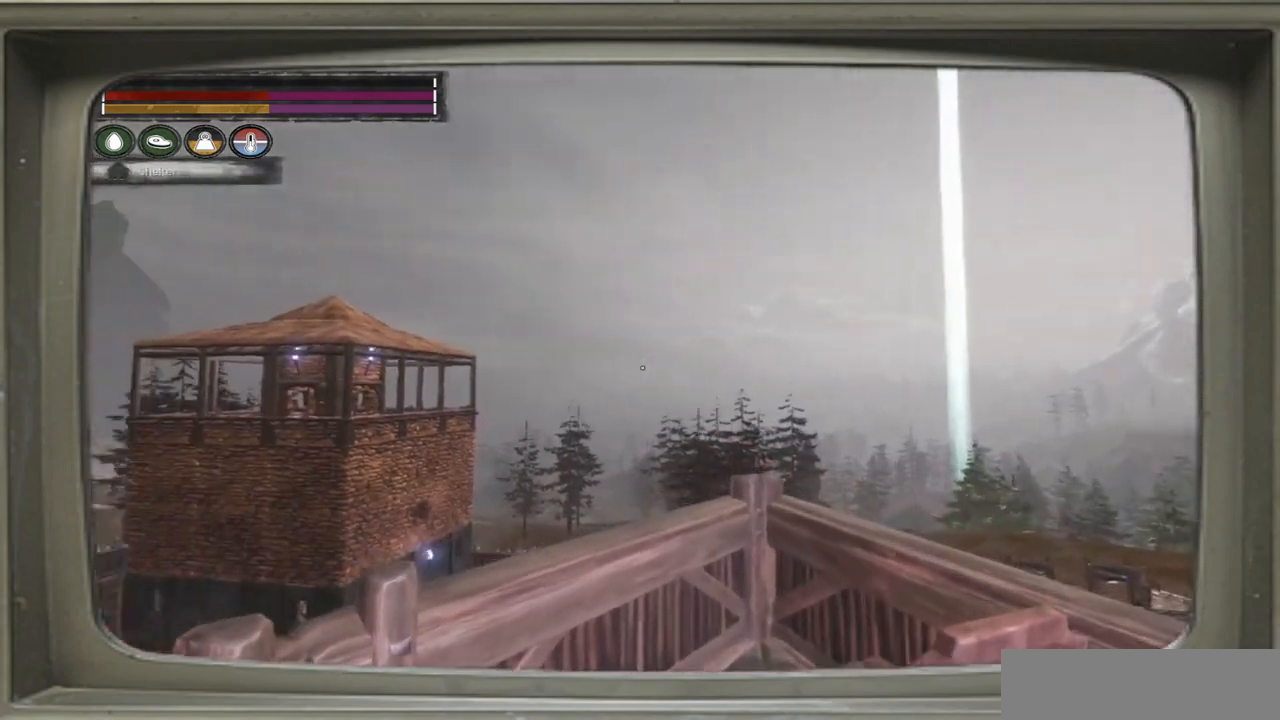
{"buttons": [], "left_stick": "up", "right_stick": "center", "events": [[400, "right_stick", "center"]]}
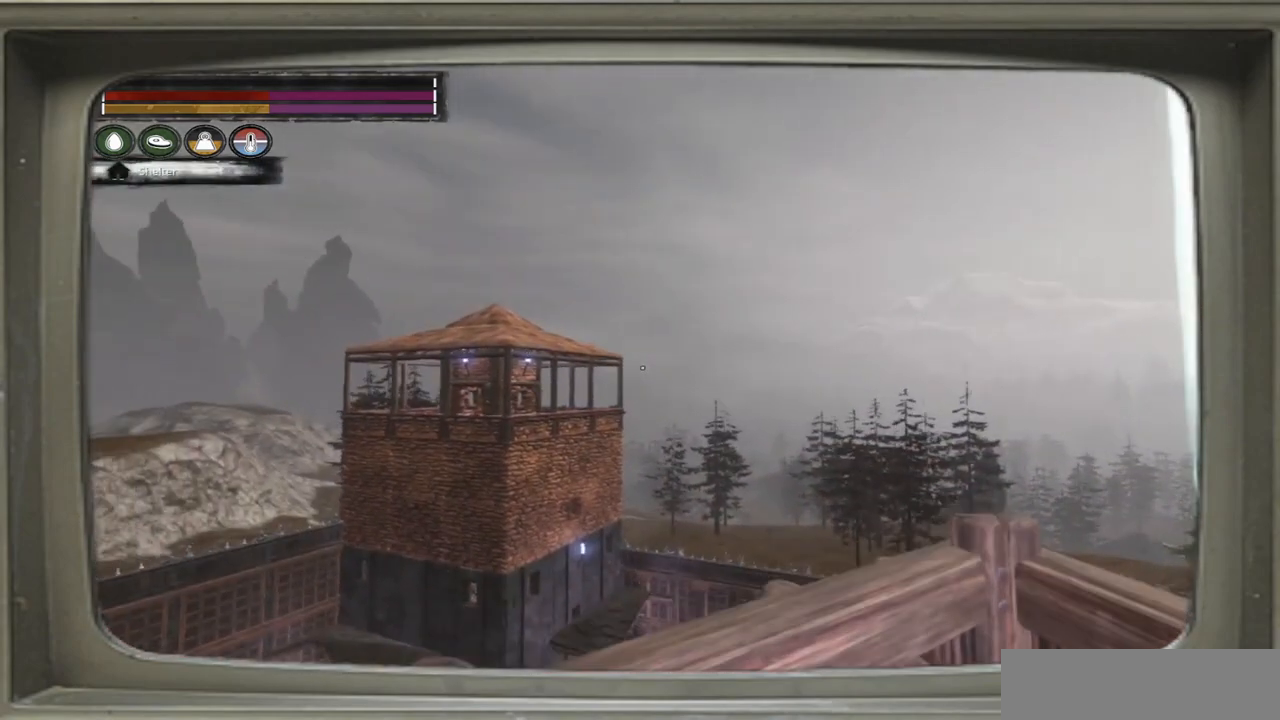
{"buttons": [], "left_stick": "center", "right_stick": "right", "events": [[333, "right_stick", "right"], [400, "left_stick", "center"]]}
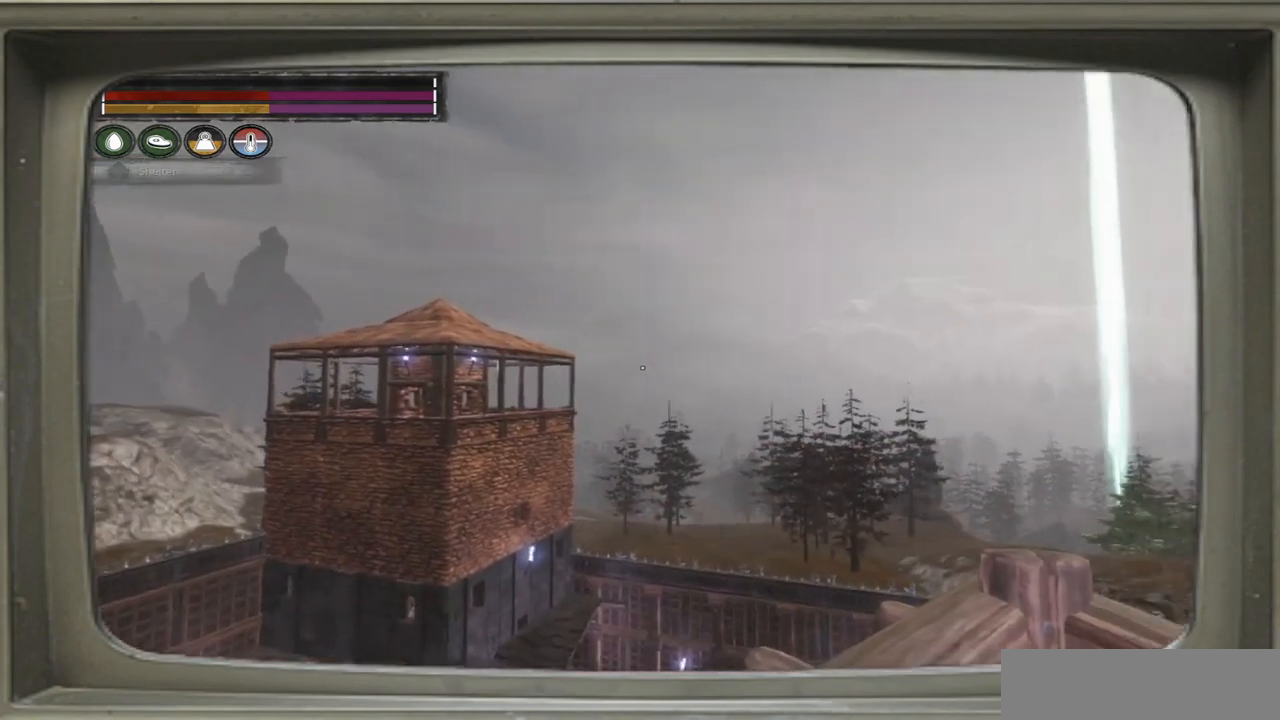
{"buttons": [], "left_stick": "center", "right_stick": "center", "events": [[500, "right_stick", "center"]]}
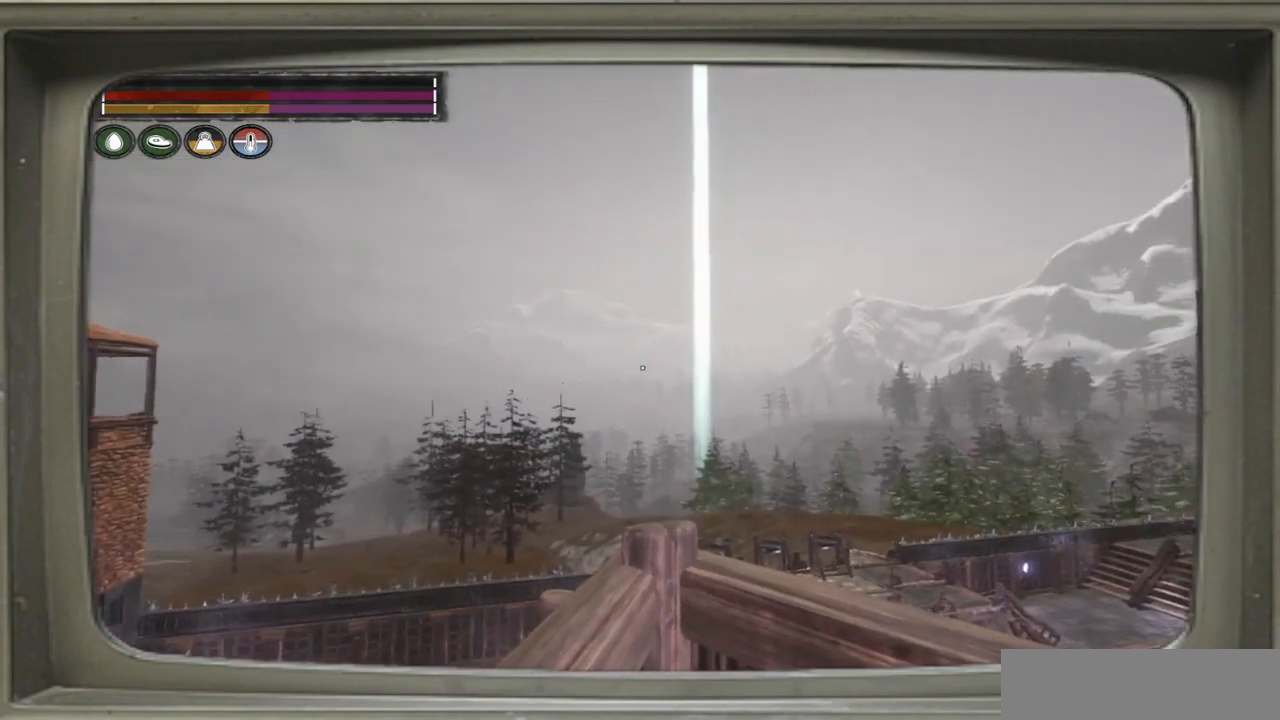
{"buttons": [], "left_stick": "center", "right_stick": "center", "events": []}
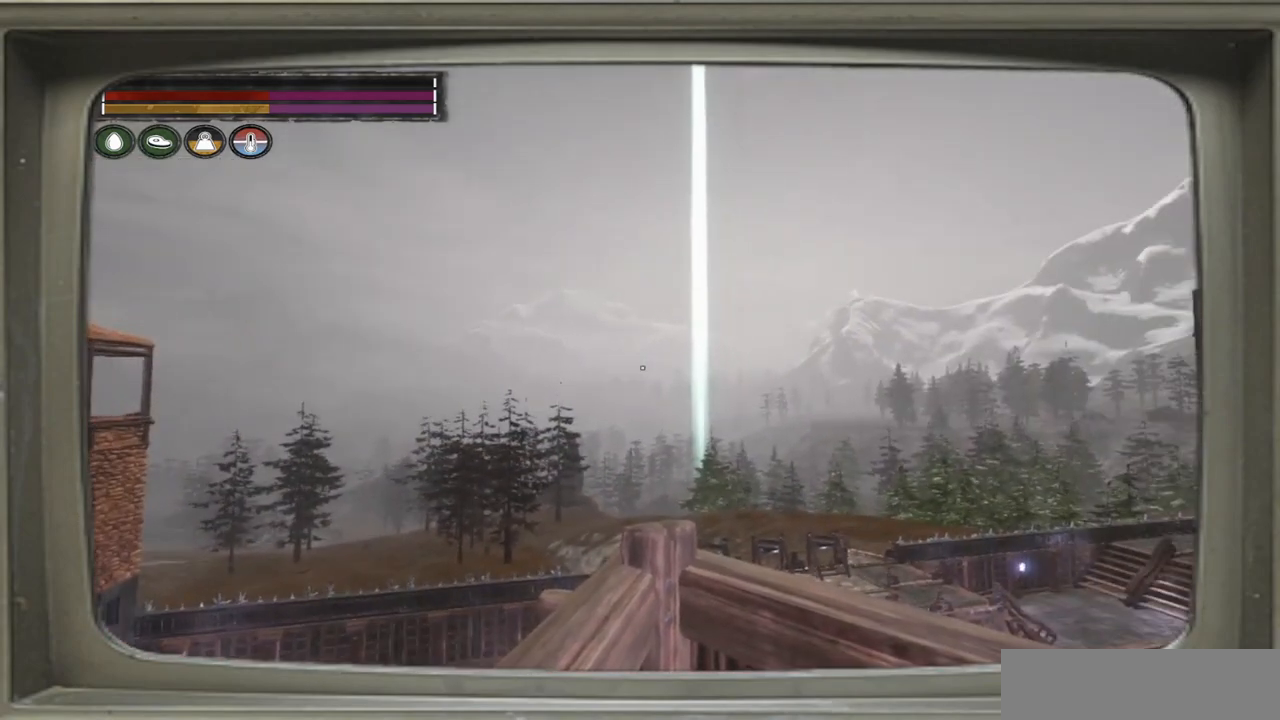
{"buttons": [], "left_stick": "center", "right_stick": "left", "events": [[233, "right_stick", "left"]]}
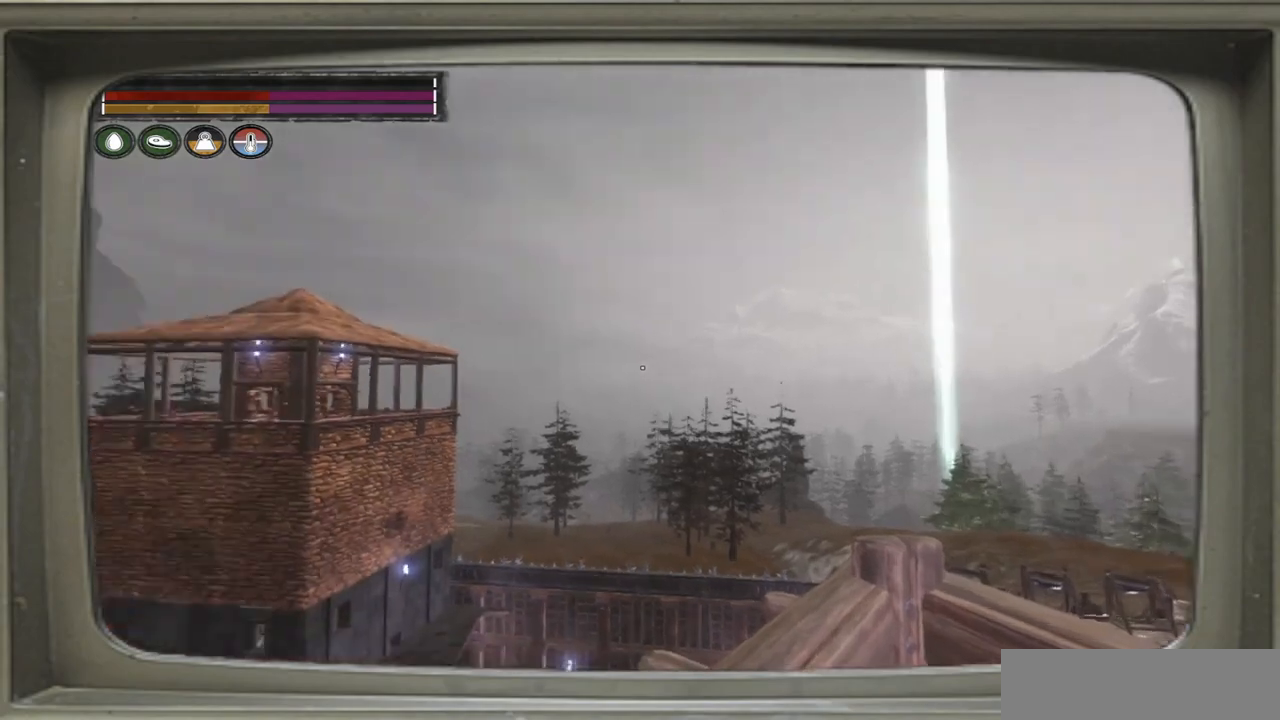
{"buttons": [], "left_stick": "center", "right_stick": "center", "events": [[400, "right_stick", "center"]]}
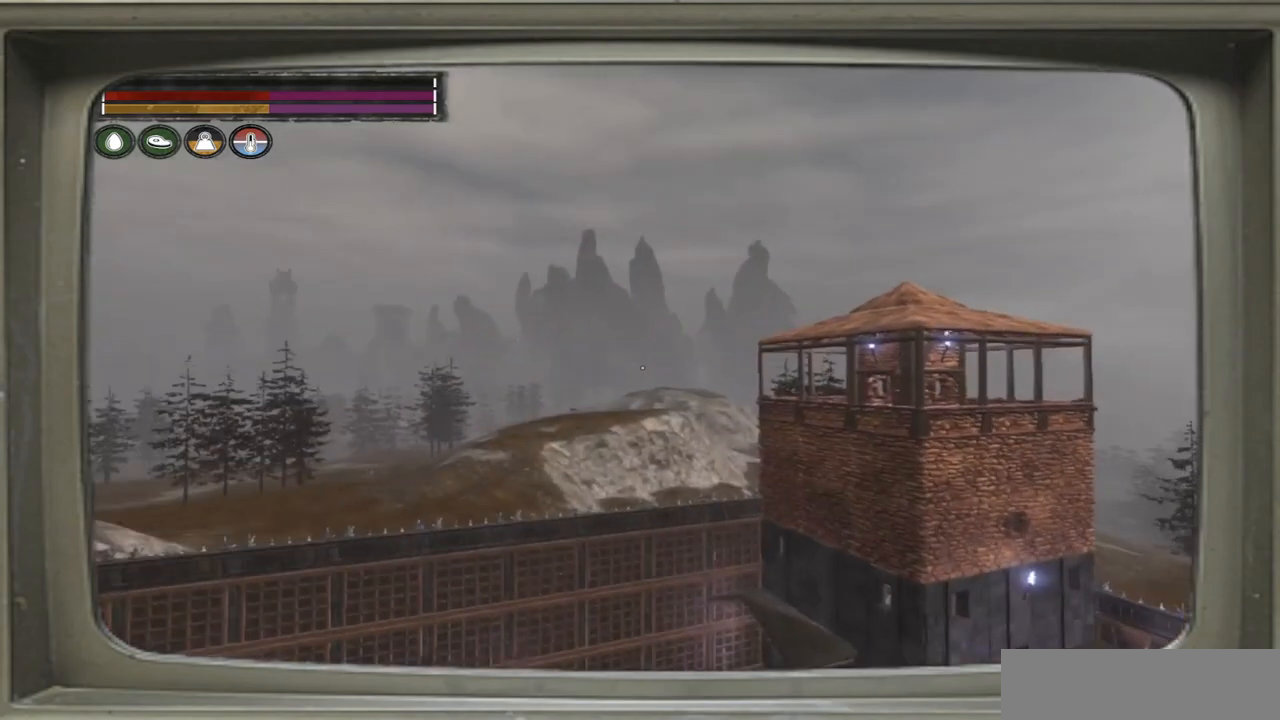
{"buttons": [], "left_stick": "center", "right_stick": "left", "events": [[233, "right_stick", "left"]]}
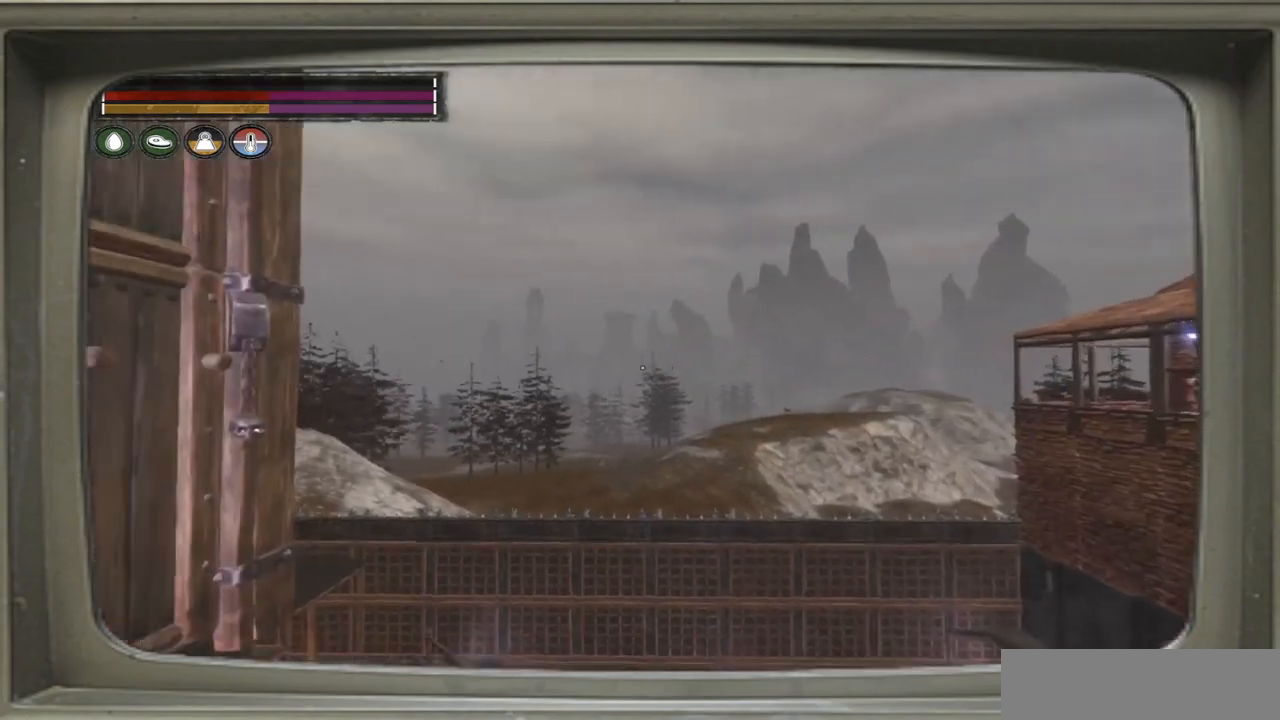
{"buttons": [], "left_stick": "center", "right_stick": "center", "events": [[200, "right_stick", "down-left"], [300, "right_stick", "center"]]}
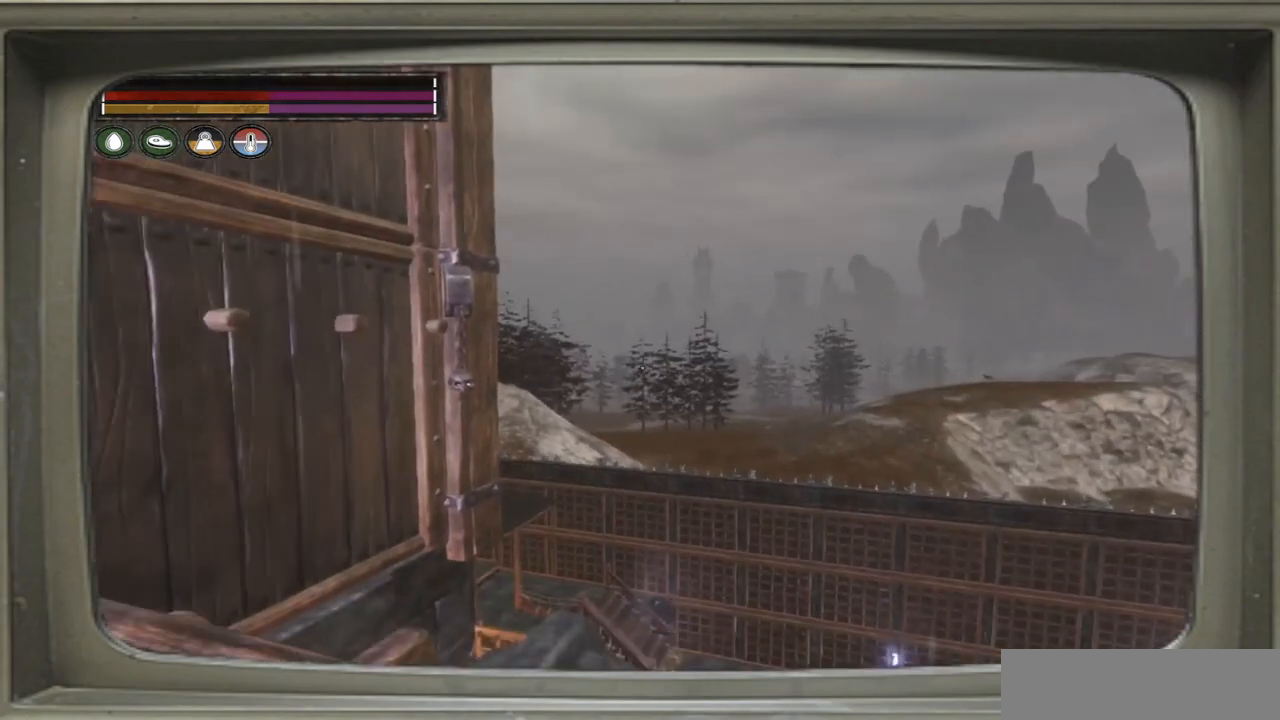
{"buttons": [], "left_stick": "center", "right_stick": "right", "events": [[500, "right_stick", "right"]]}
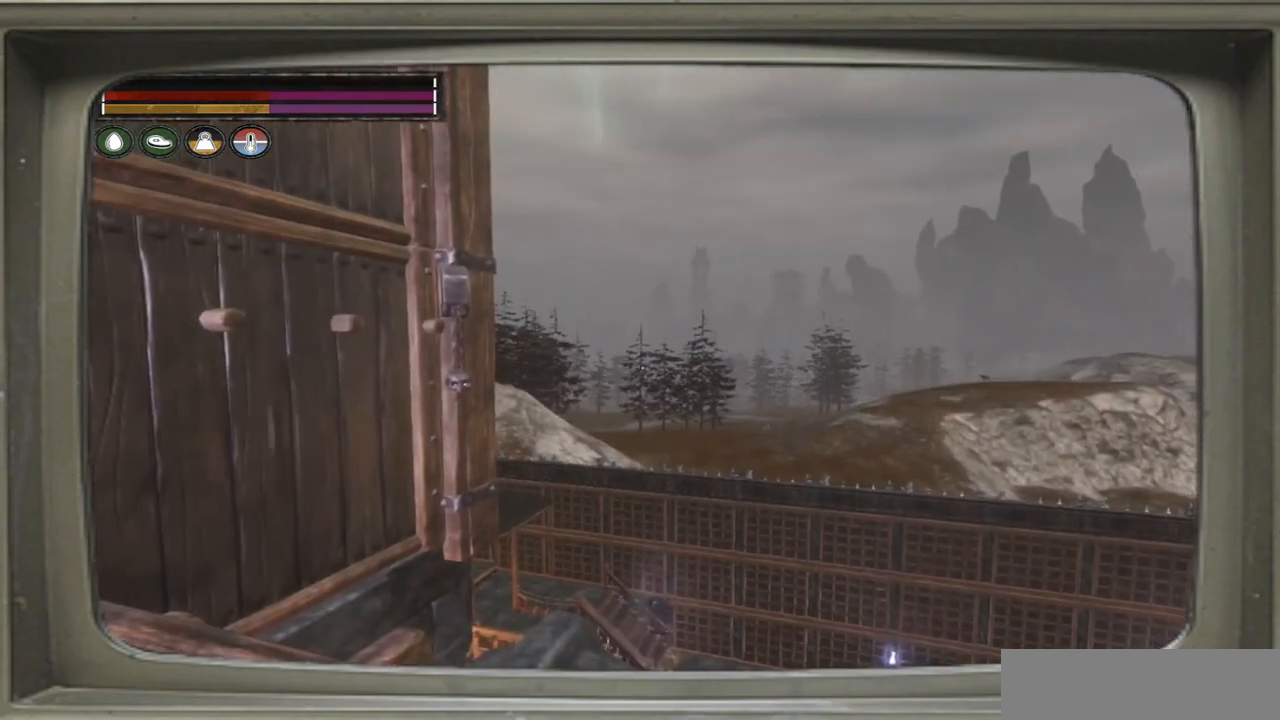
{"buttons": [], "left_stick": "center", "right_stick": "center", "events": [[400, "right_stick", "center"]]}
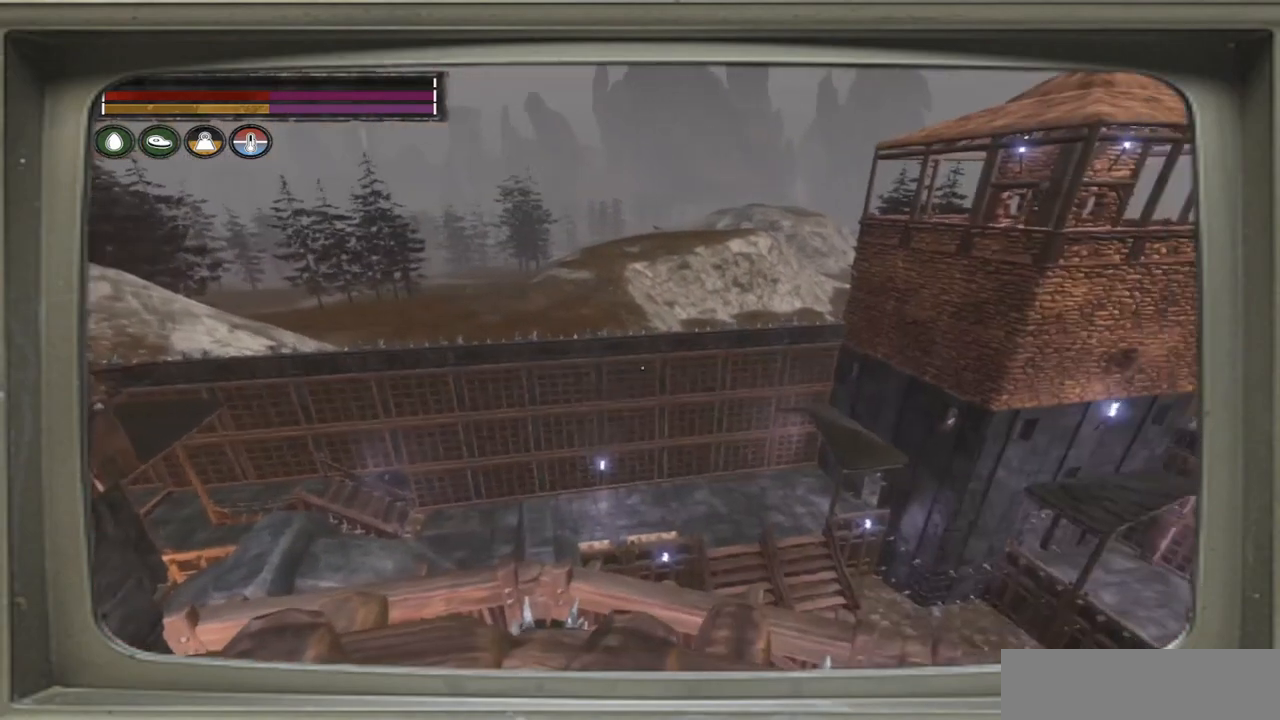
{"buttons": [], "left_stick": "center", "right_stick": "center", "events": [[150, "right_stick", "down"], [300, "right_stick", "center"]]}
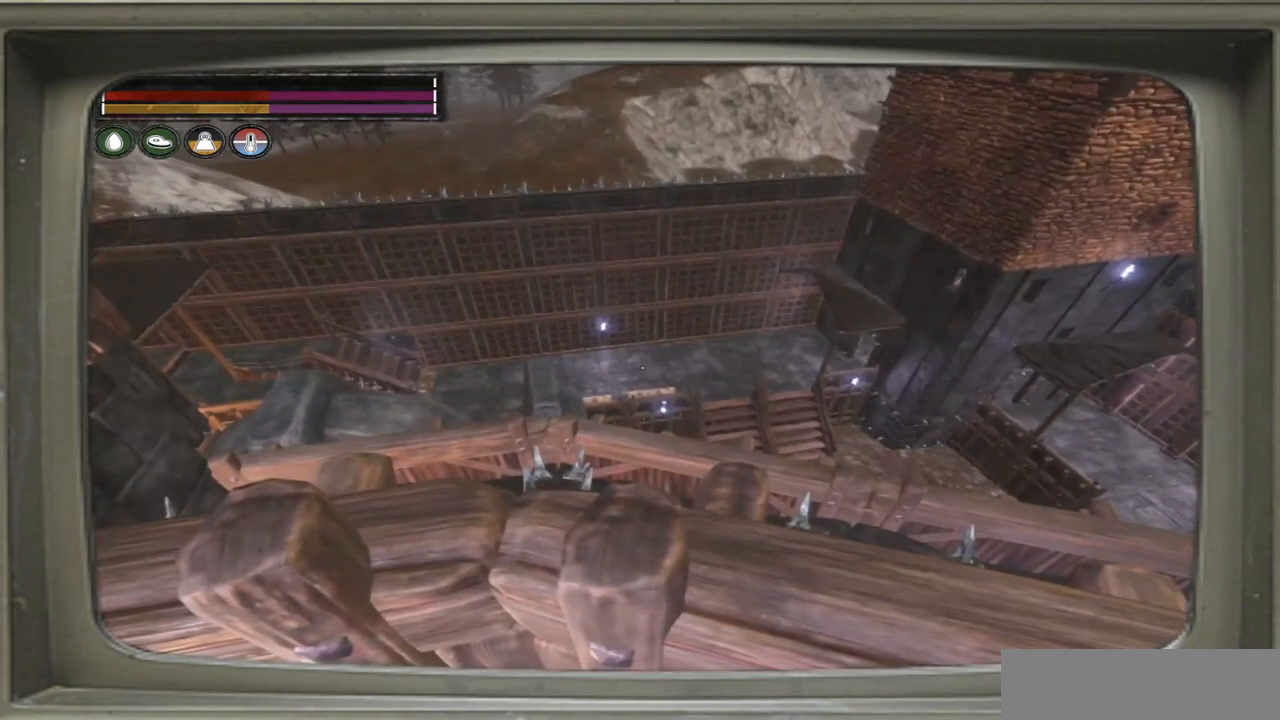
{"buttons": [], "left_stick": "center", "right_stick": "center", "events": []}
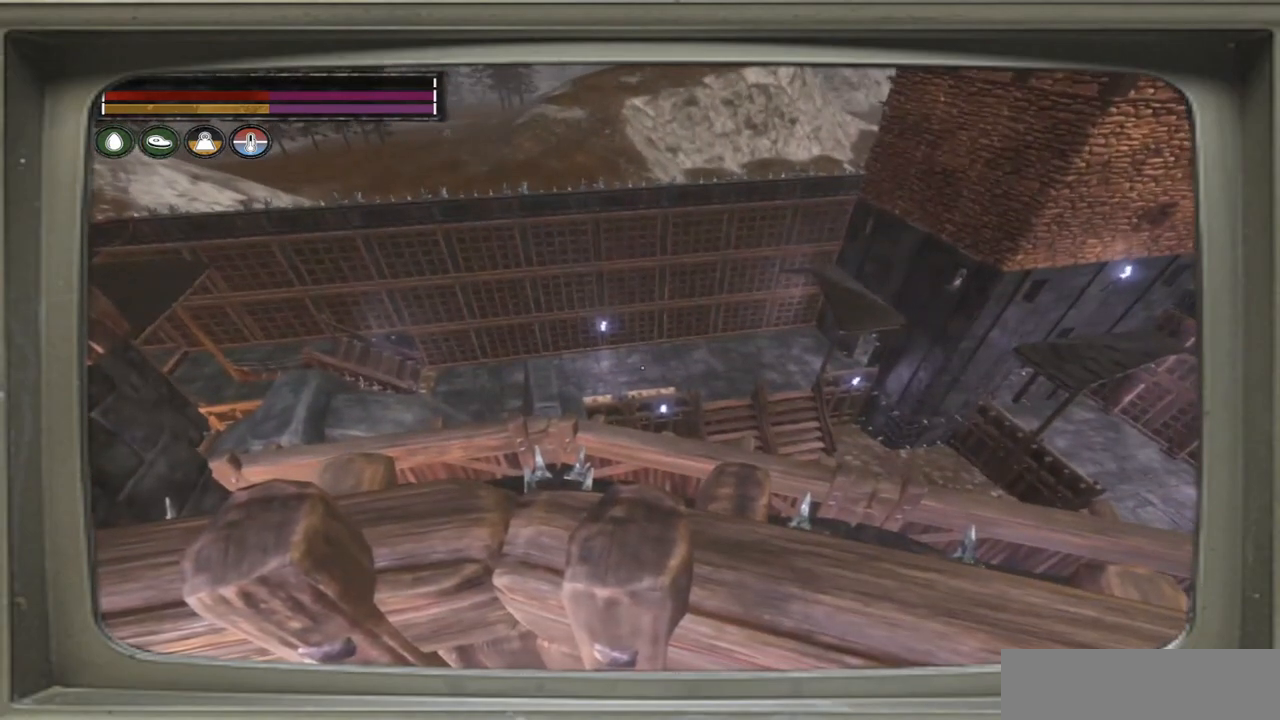
{"buttons": [], "left_stick": "center", "right_stick": "right", "events": [[33, "right_stick", "right"]]}
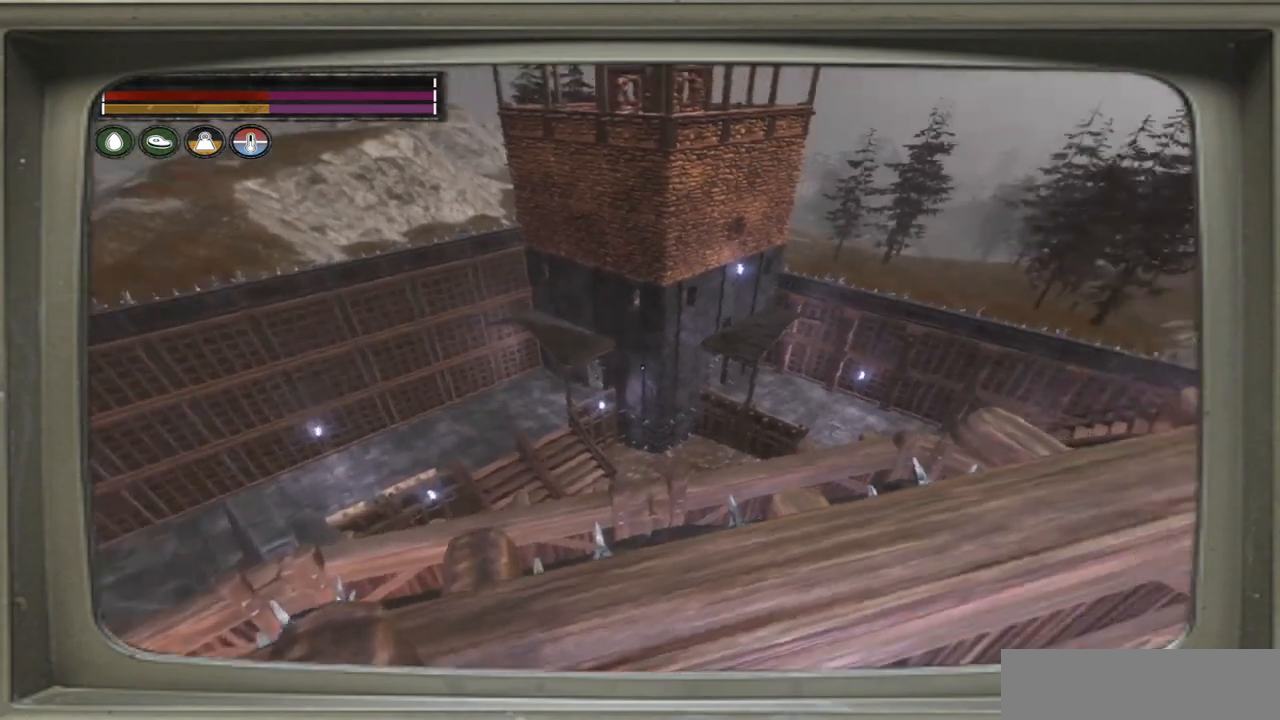
{"buttons": [], "left_stick": "center", "right_stick": "right", "events": []}